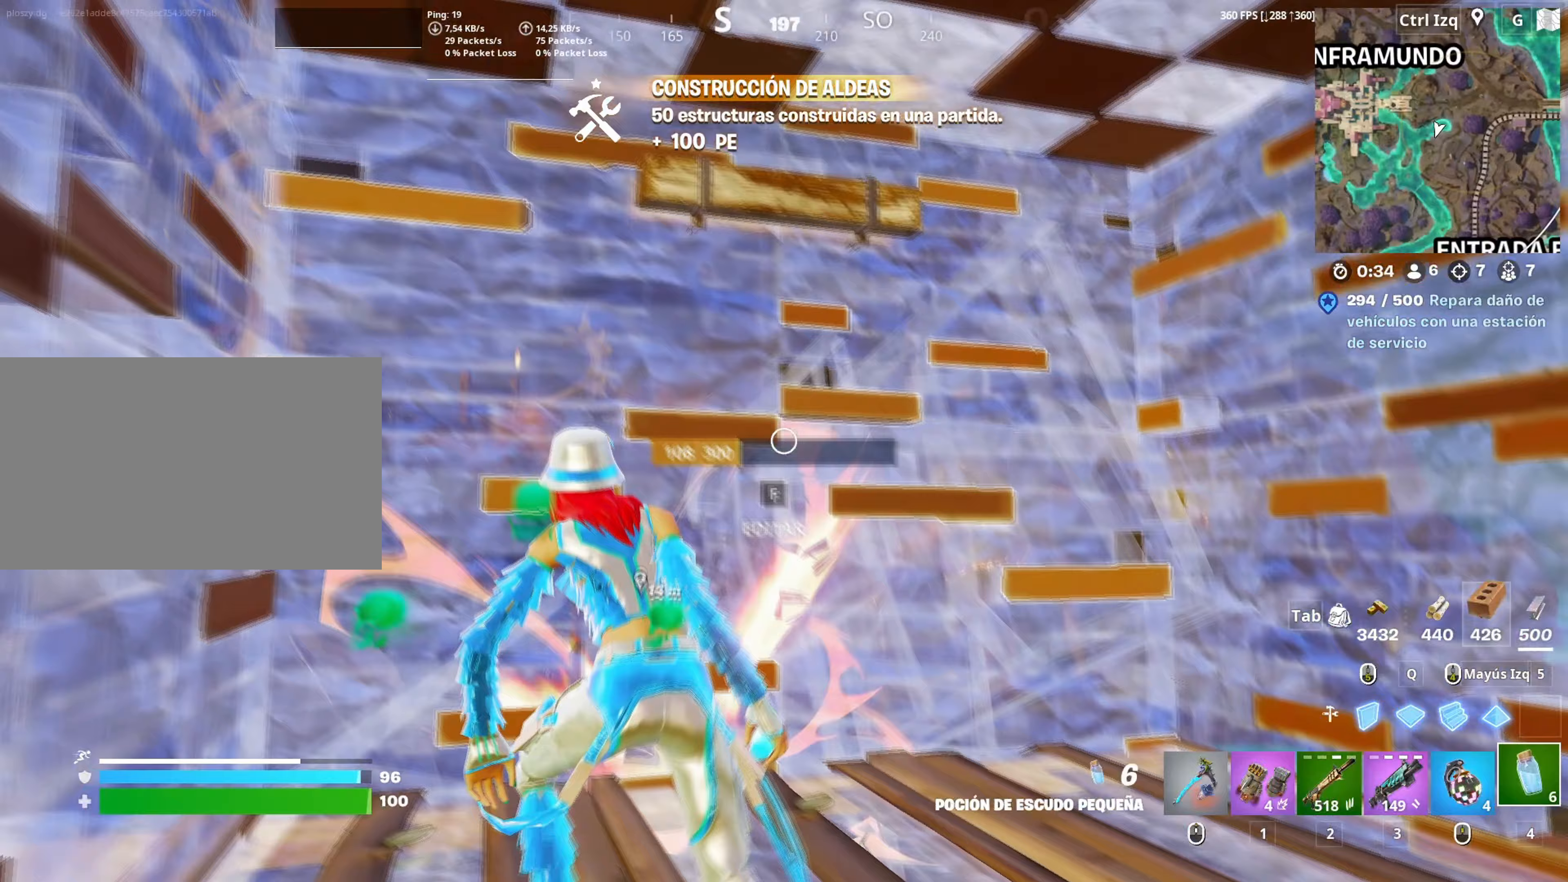
Gameplay with keyboard and mouse; each line is a JSON object with the keys and mouse buttons held at the frame after it. "events" lists presses ("down") and releases ("up") of "1", "2", "3", "4", "5", "a", "alt", "c", "caps_lock", "ctrl", "d", "e", "f", "g", "q", "r", "s", "shift", "space", "t", "tab", "v", "w", "x", "z", "mouse_left", "mouse_wheel" and "mouse_right" between this image and that frame as [ms after this image, input, new state], when the widget could be followed in between. "mouse_left", "mouse_wheel", "mouse_right" = the "left", "wheel", "right" buttons of the "mouse" list. No other keys are recorded. "wheel" means that the mouse wheel is clicked or scrolled. "mouse_move" is the direction in which the mouse moves at that frame (one of eight, or "still"), when it could be read.
{"keys": ["w"], "mouse": ["left"], "mouse_move": "down-right", "events": [[33, "d", "up"], [33, "w", "down"], [183, "w", "up"], [317, "w", "down"], [450, "f", "down"], [450, "mouse_left", "down"], [500, "f", "up"]]}
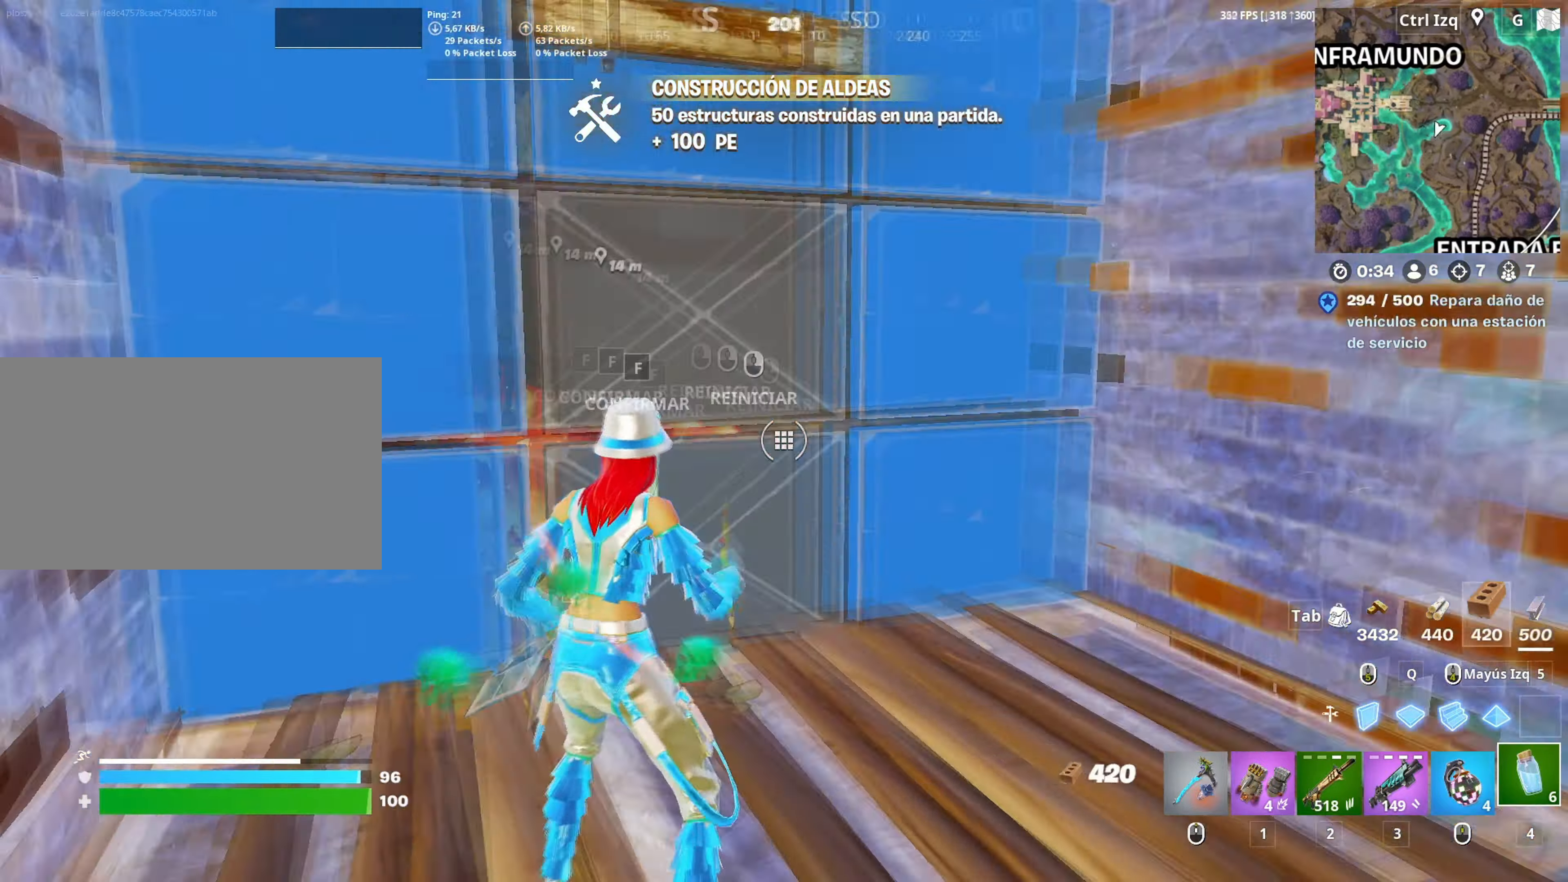
{"keys": ["w"], "mouse": [], "mouse_move": "right", "events": [[100, "f", "down"], [200, "f", "up"], [200, "mouse_left", "up"], [283, "1", "down"], [383, "1", "up"]]}
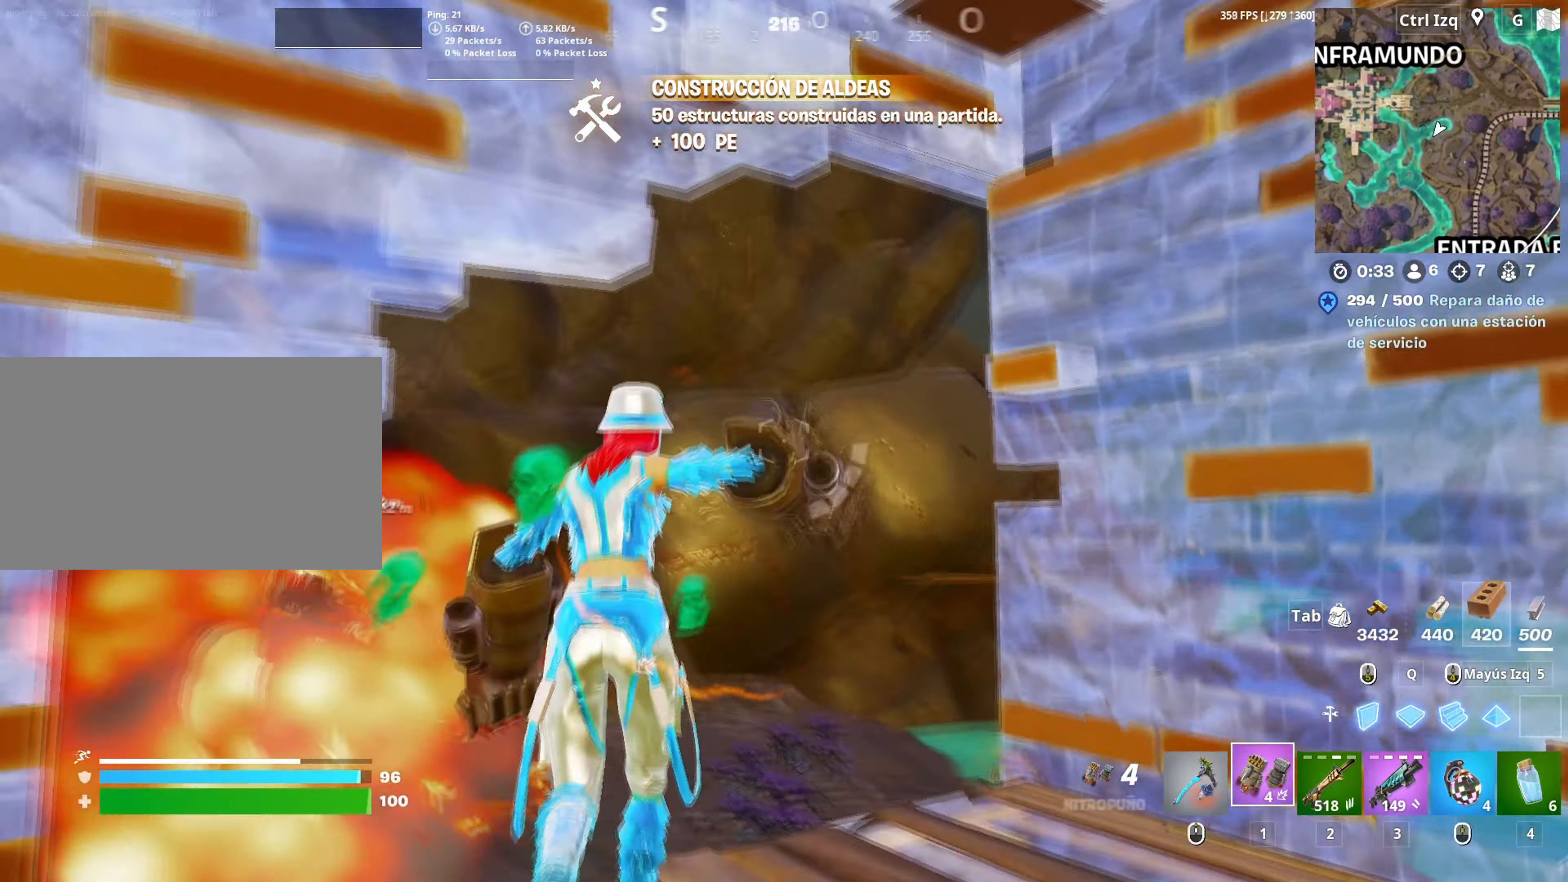
{"keys": ["w"], "mouse": ["right"], "mouse_move": "up", "events": [[200, "space", "down"], [300, "mouse_right", "down"], [350, "mouse_right", "up"], [350, "space", "up"], [433, "mouse_right", "down"]]}
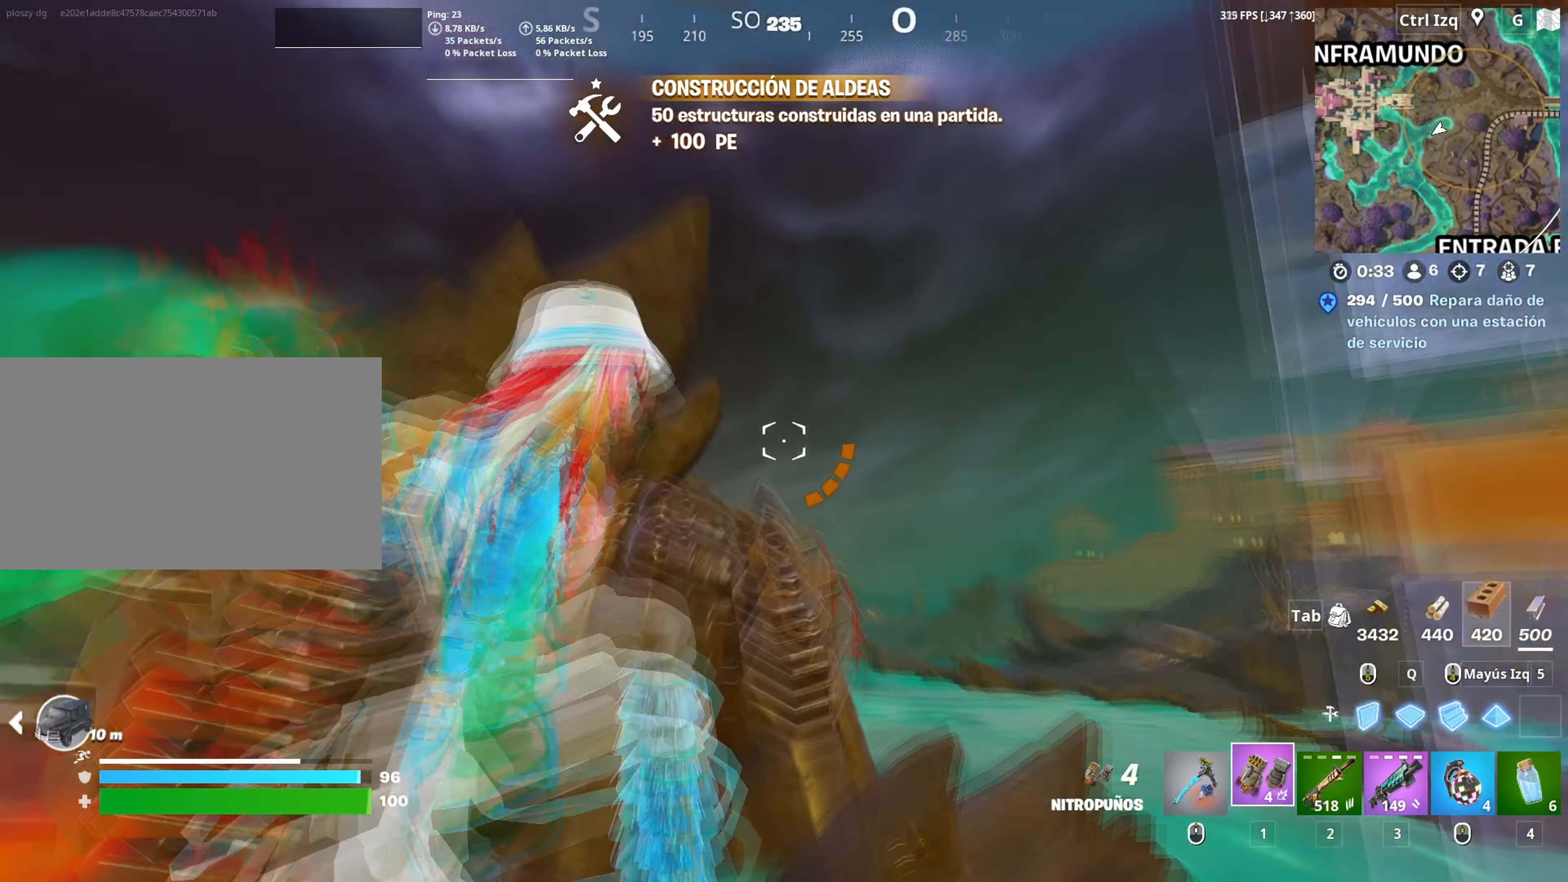
{"keys": ["w"], "mouse": [], "mouse_move": "down-left", "events": [[33, "mouse_right", "up"]]}
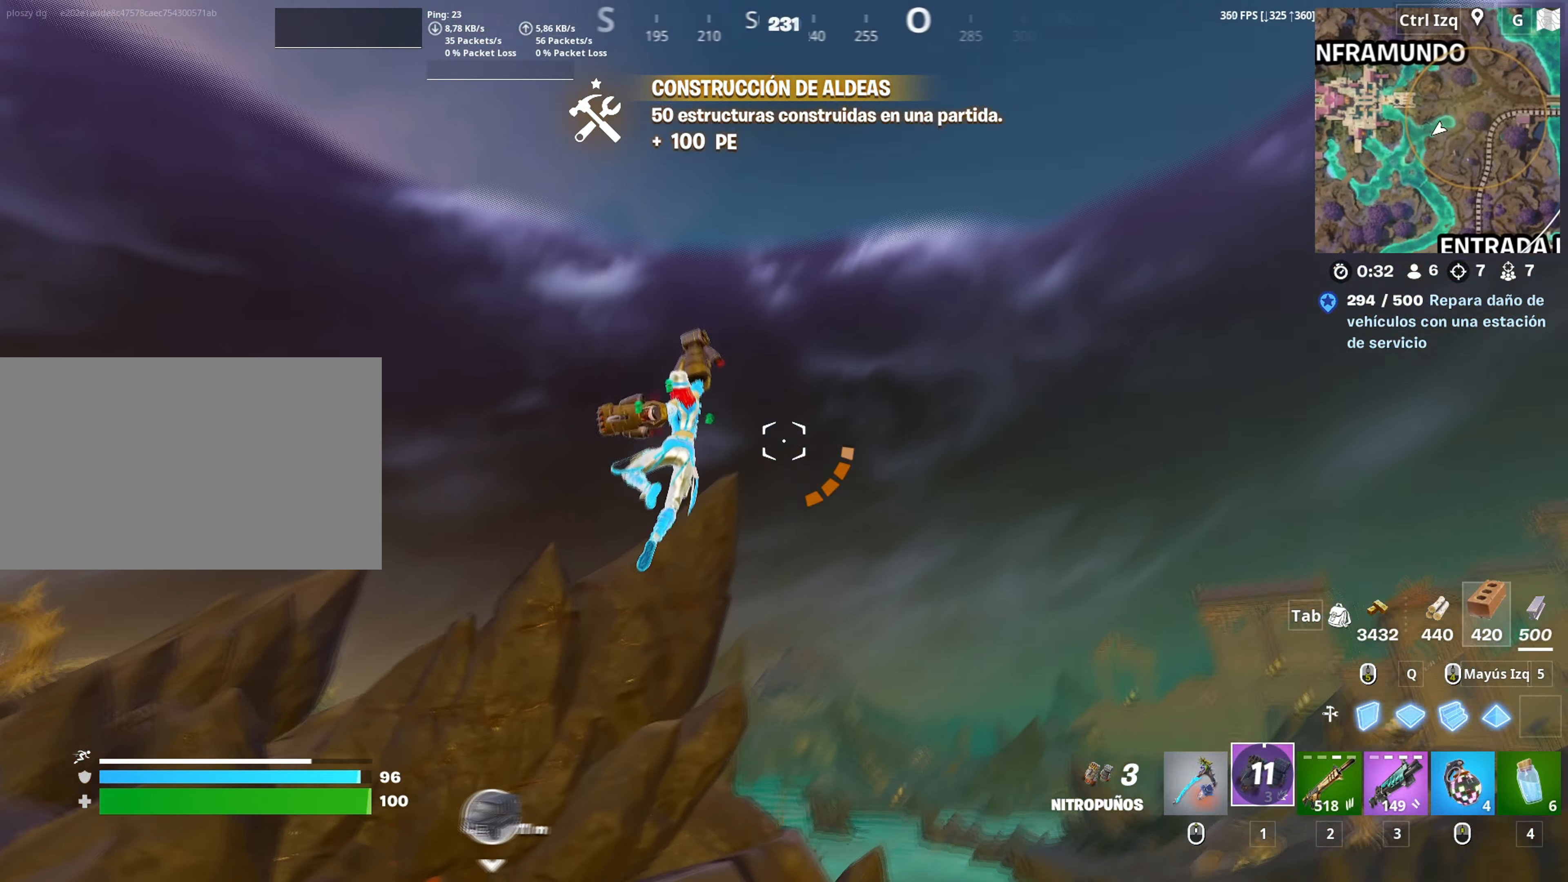
{"keys": ["w"], "mouse": ["left"], "mouse_move": "left", "events": [[383, "mouse_left", "down"], [433, "mouse_left", "up"], [467, "mouse_left", "down"]]}
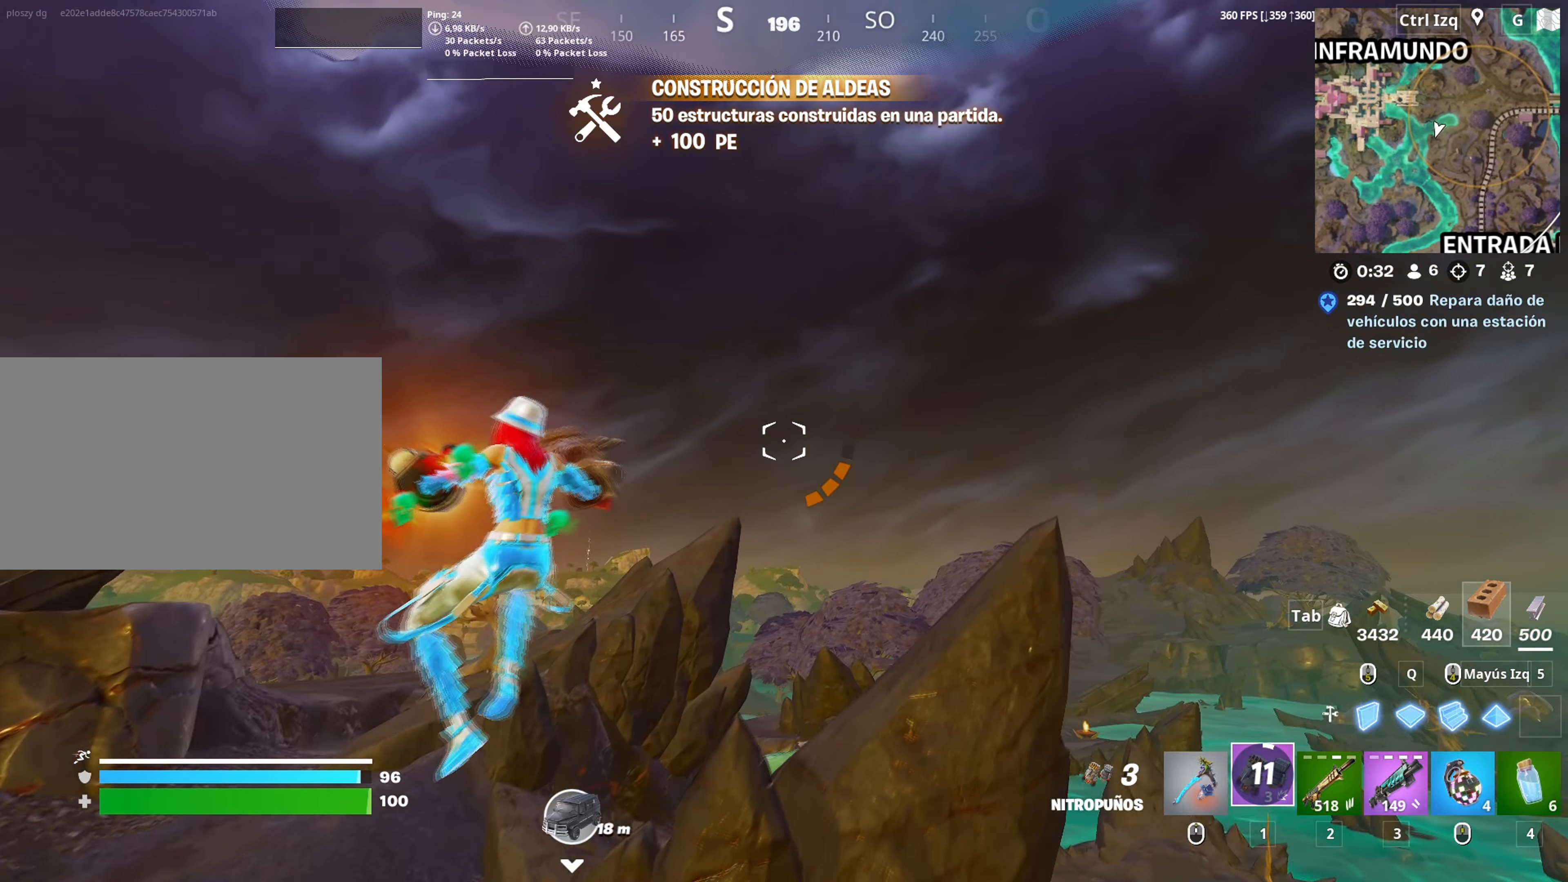
{"keys": ["w"], "mouse": [], "mouse_move": "still", "events": [[117, "mouse_left", "up"]]}
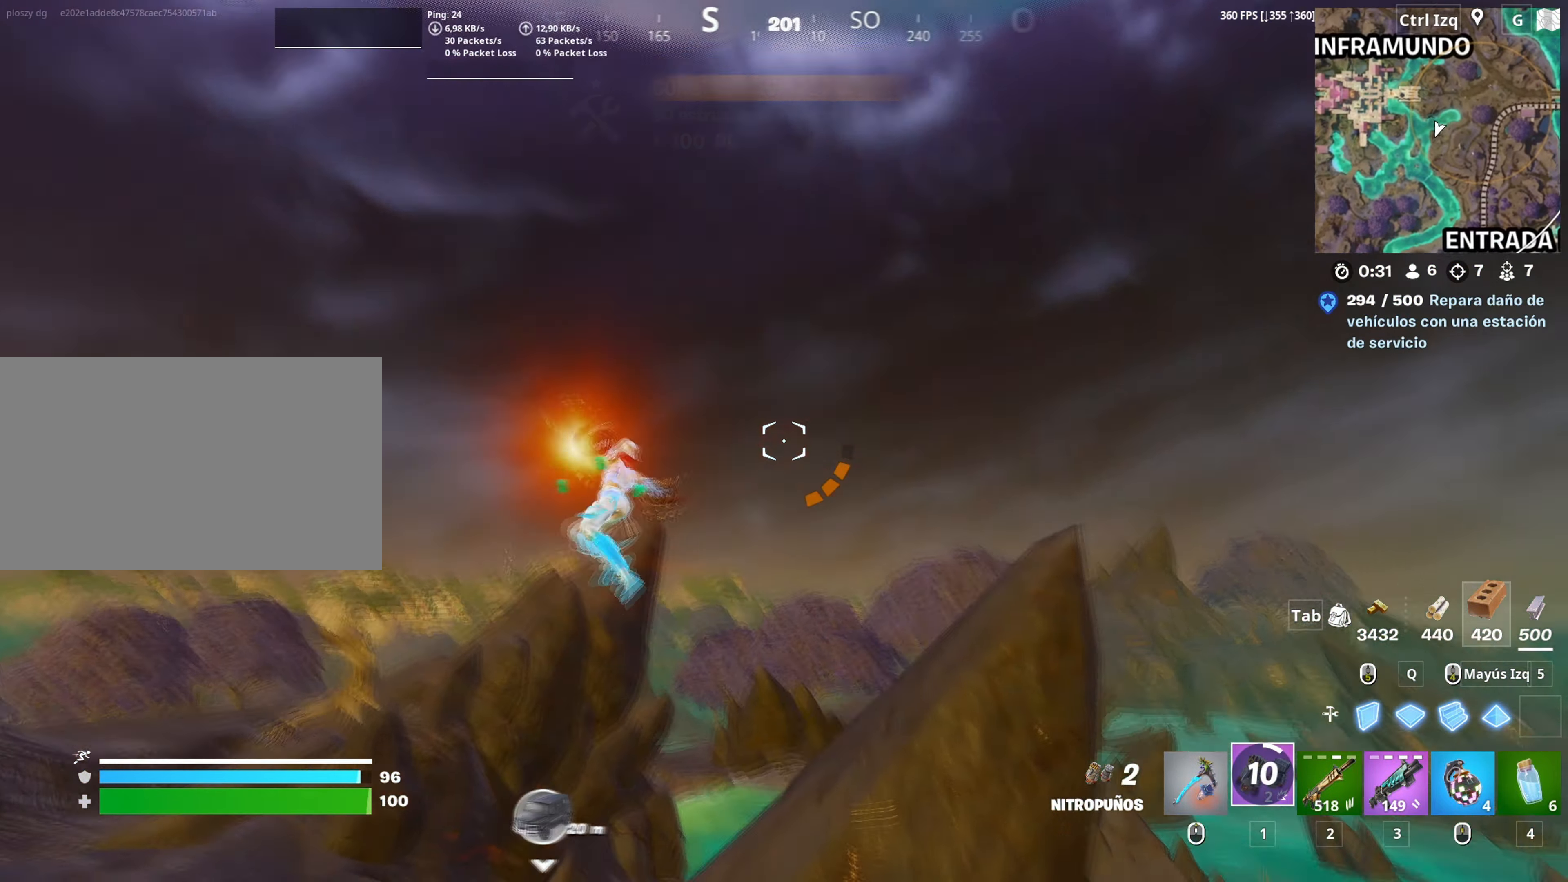
{"keys": ["w"], "mouse": [], "mouse_move": "still", "events": []}
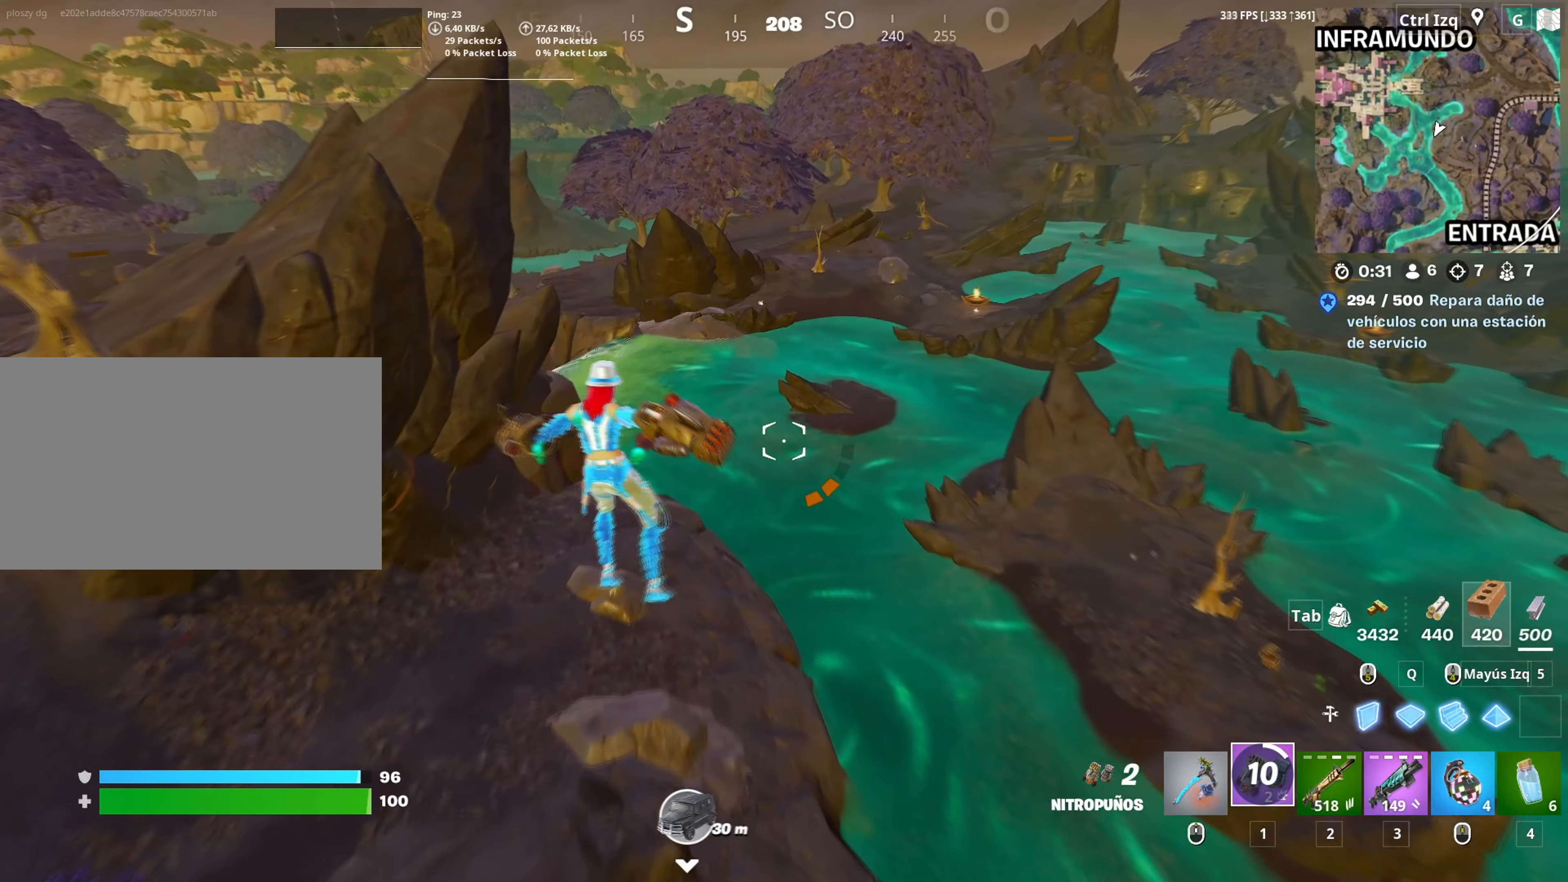
{"keys": ["w"], "mouse": [], "mouse_move": "still", "events": []}
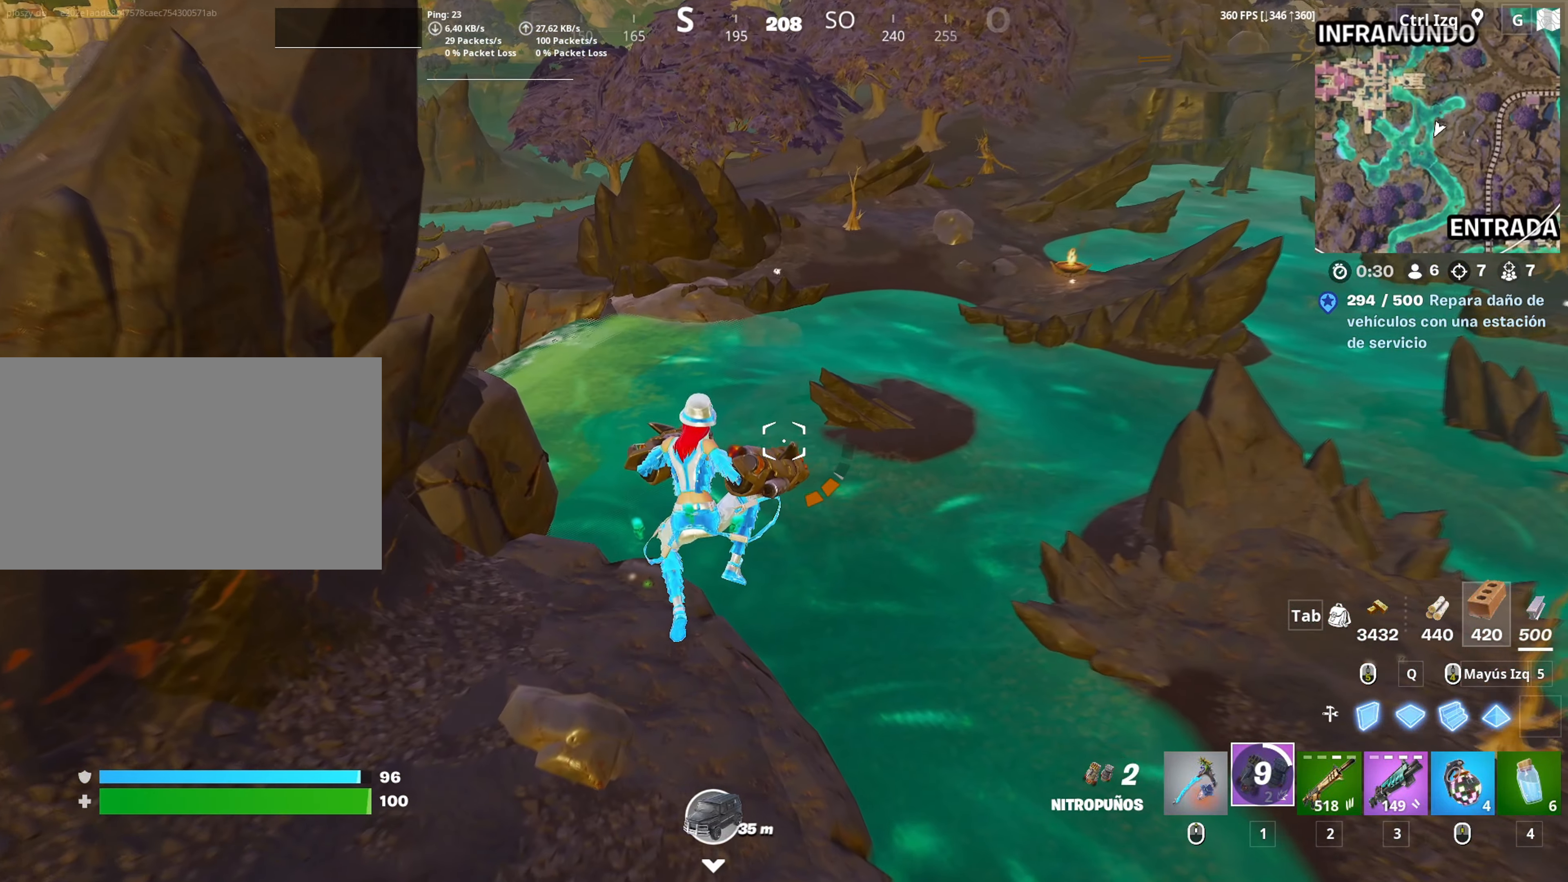
{"keys": ["c", "w"], "mouse": [], "mouse_move": "still", "events": [[483, "c", "down"]]}
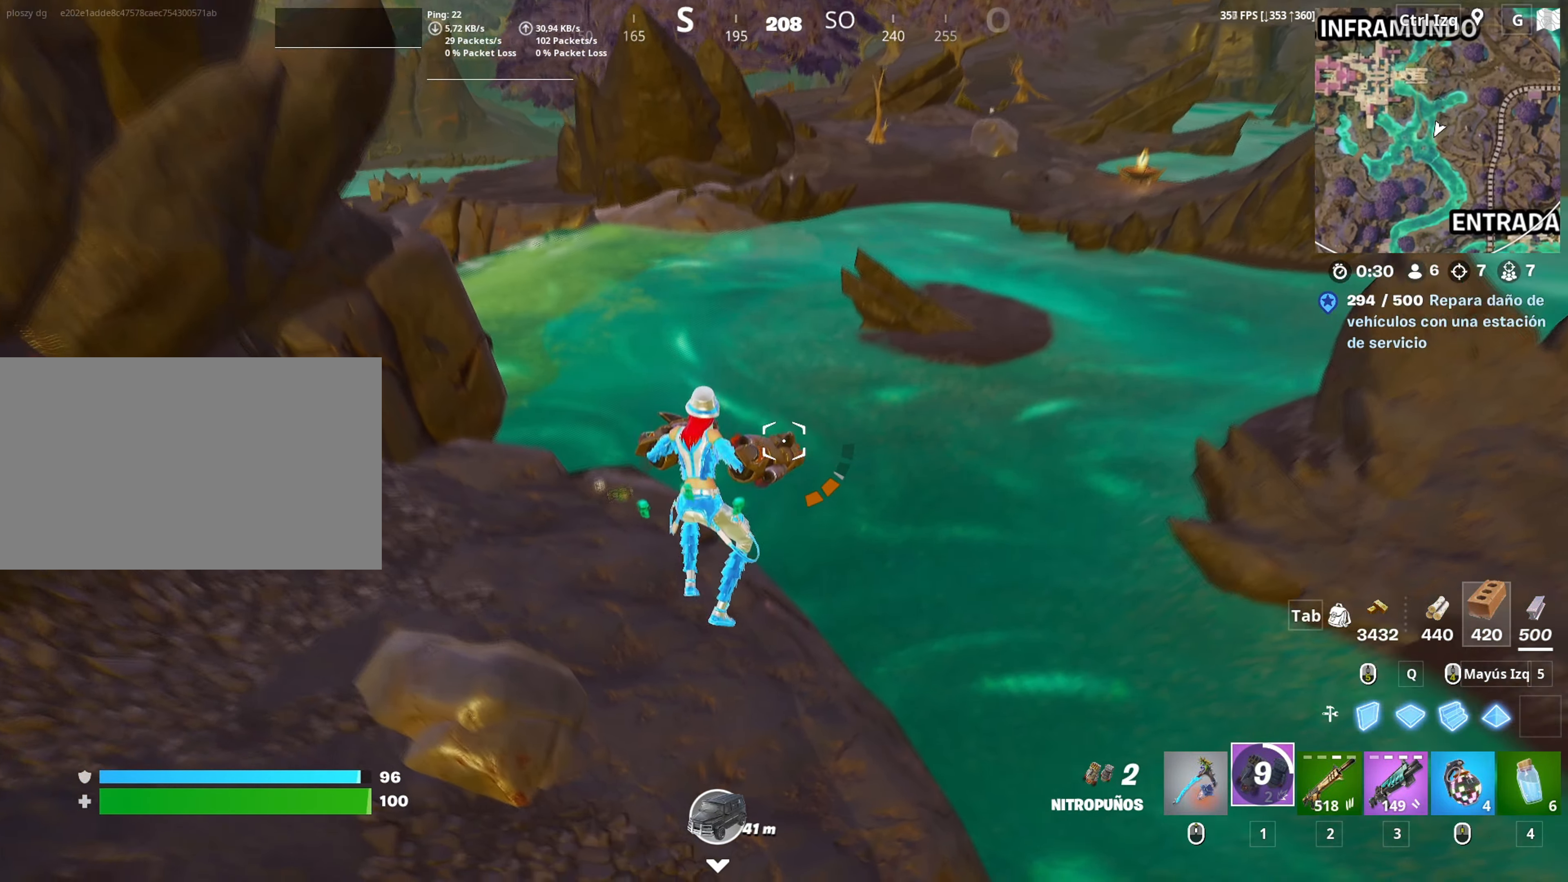
{"keys": ["w"], "mouse": [], "mouse_move": "up-left", "events": [[233, "c", "up"]]}
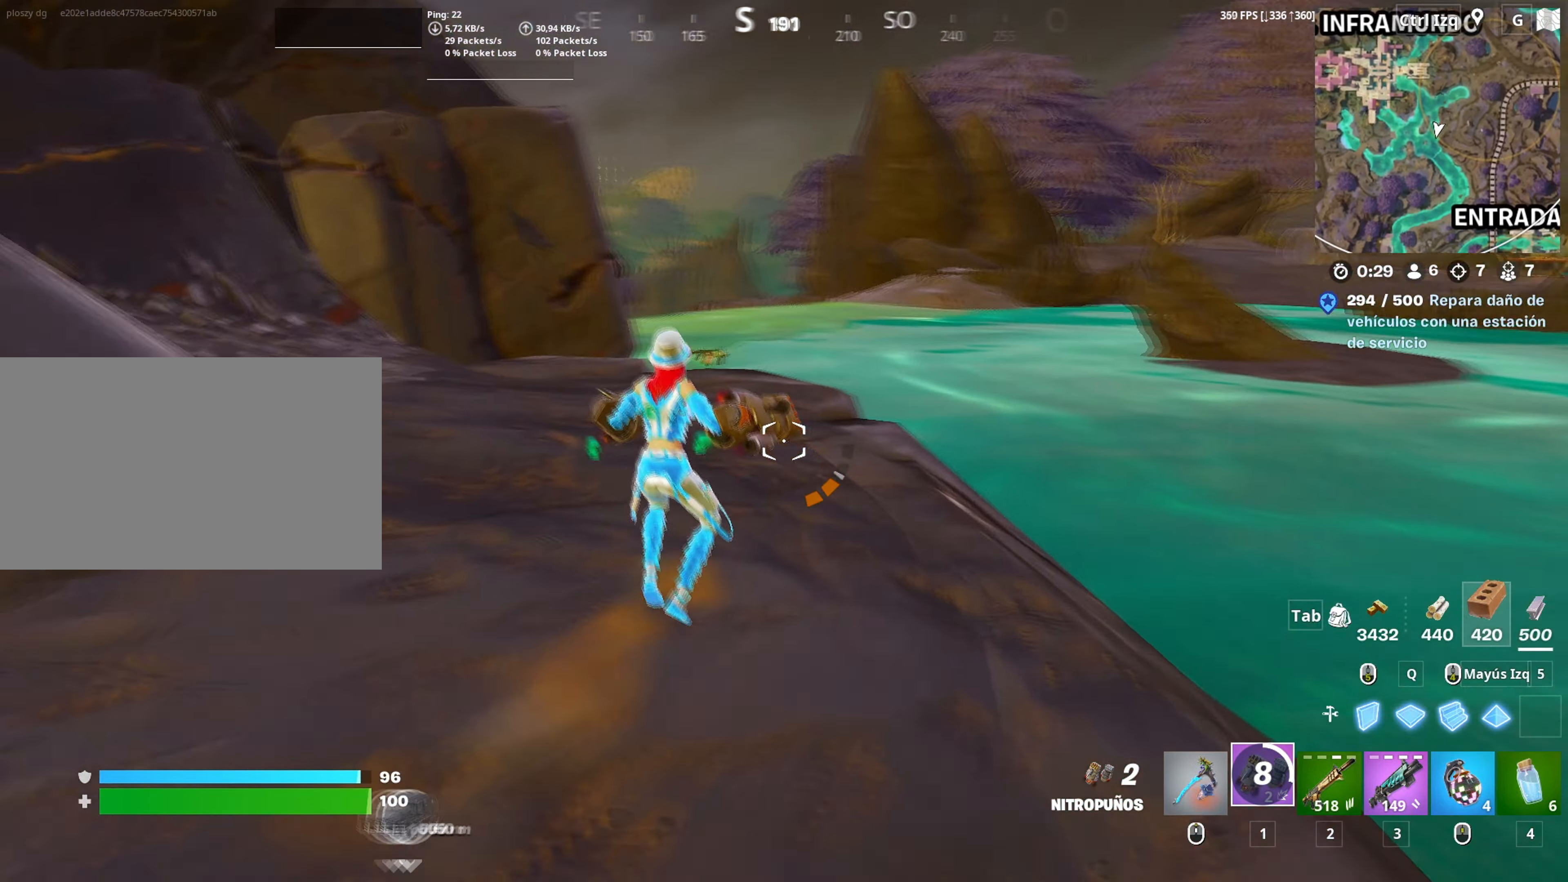
{"keys": ["w"], "mouse": [], "mouse_move": "right", "events": []}
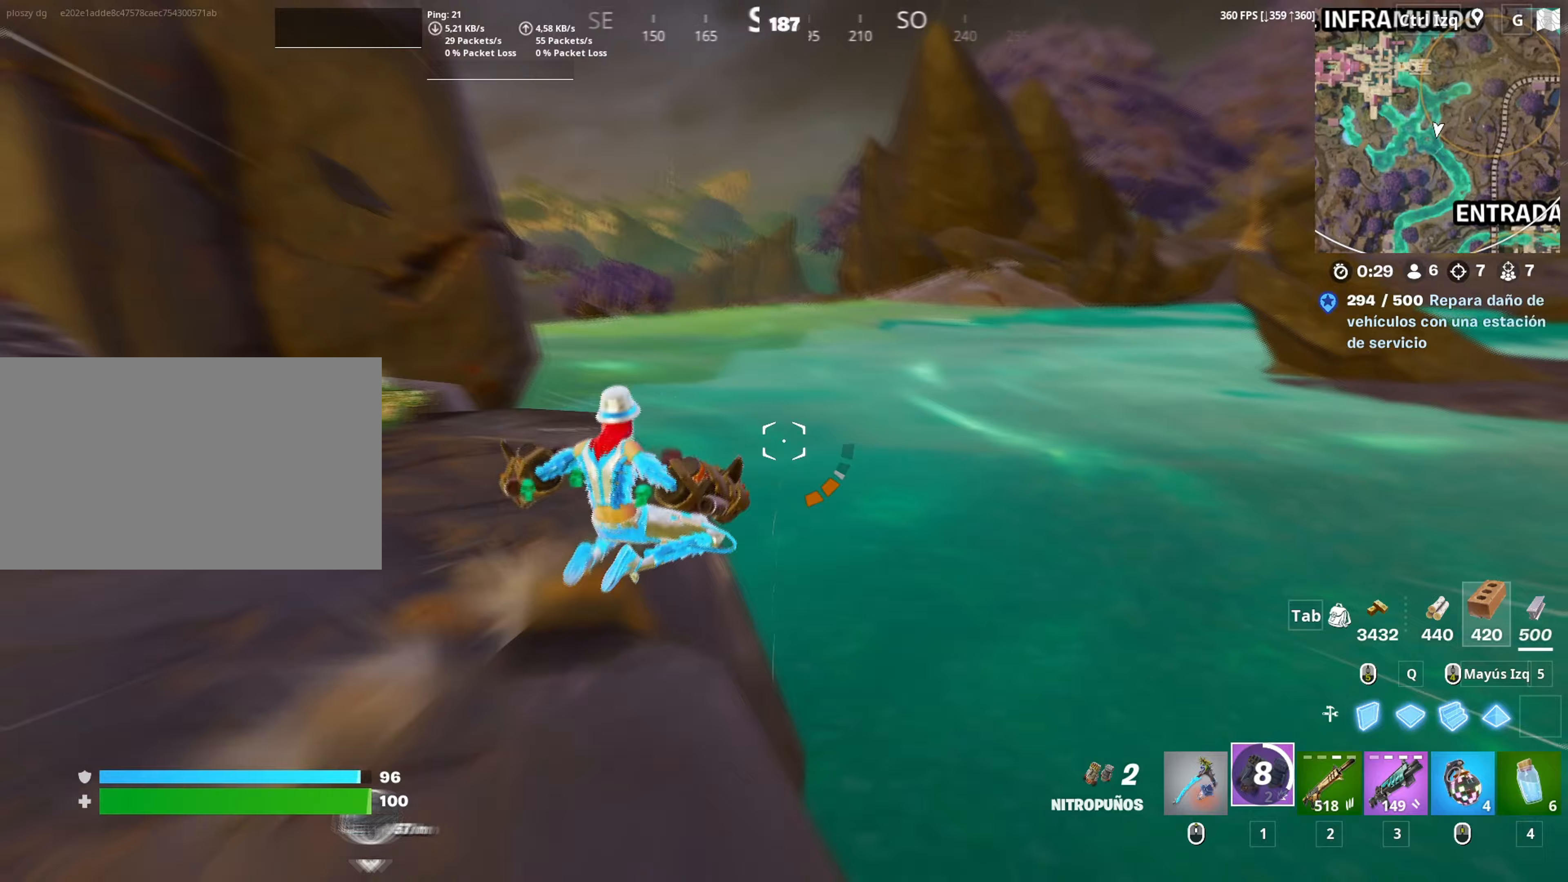
{"keys": ["w"], "mouse": [], "mouse_move": "up", "events": [[117, "space", "down"], [250, "space", "up"]]}
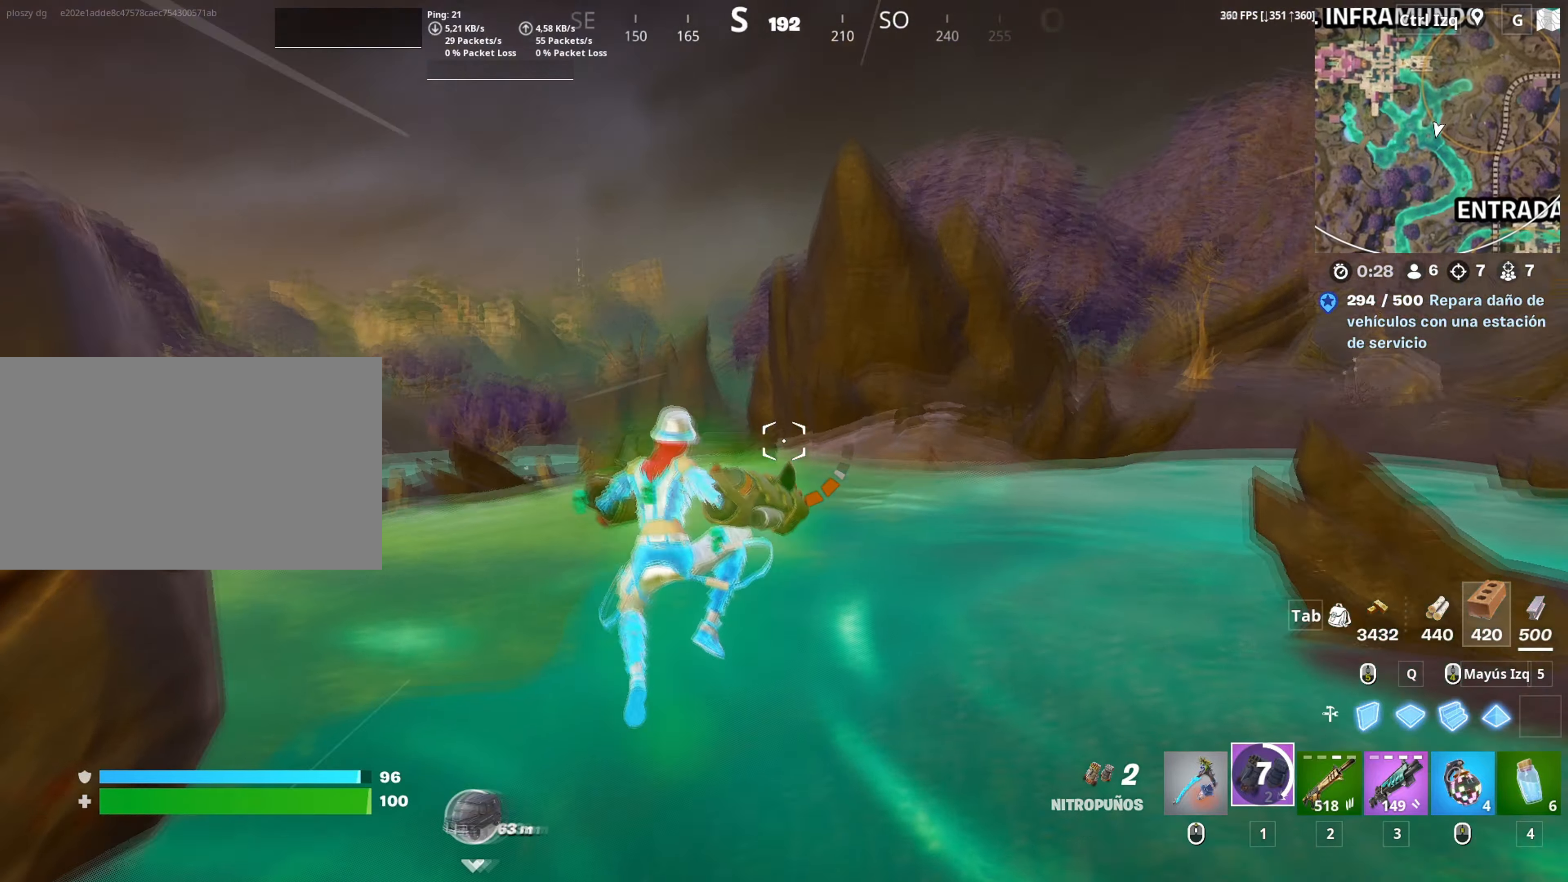
{"keys": ["w"], "mouse": [], "mouse_move": "down-left", "events": [[33, "space", "down"], [183, "space", "up"], [367, "mouse_wheel", "down"], [500, "mouse_wheel", "up"]]}
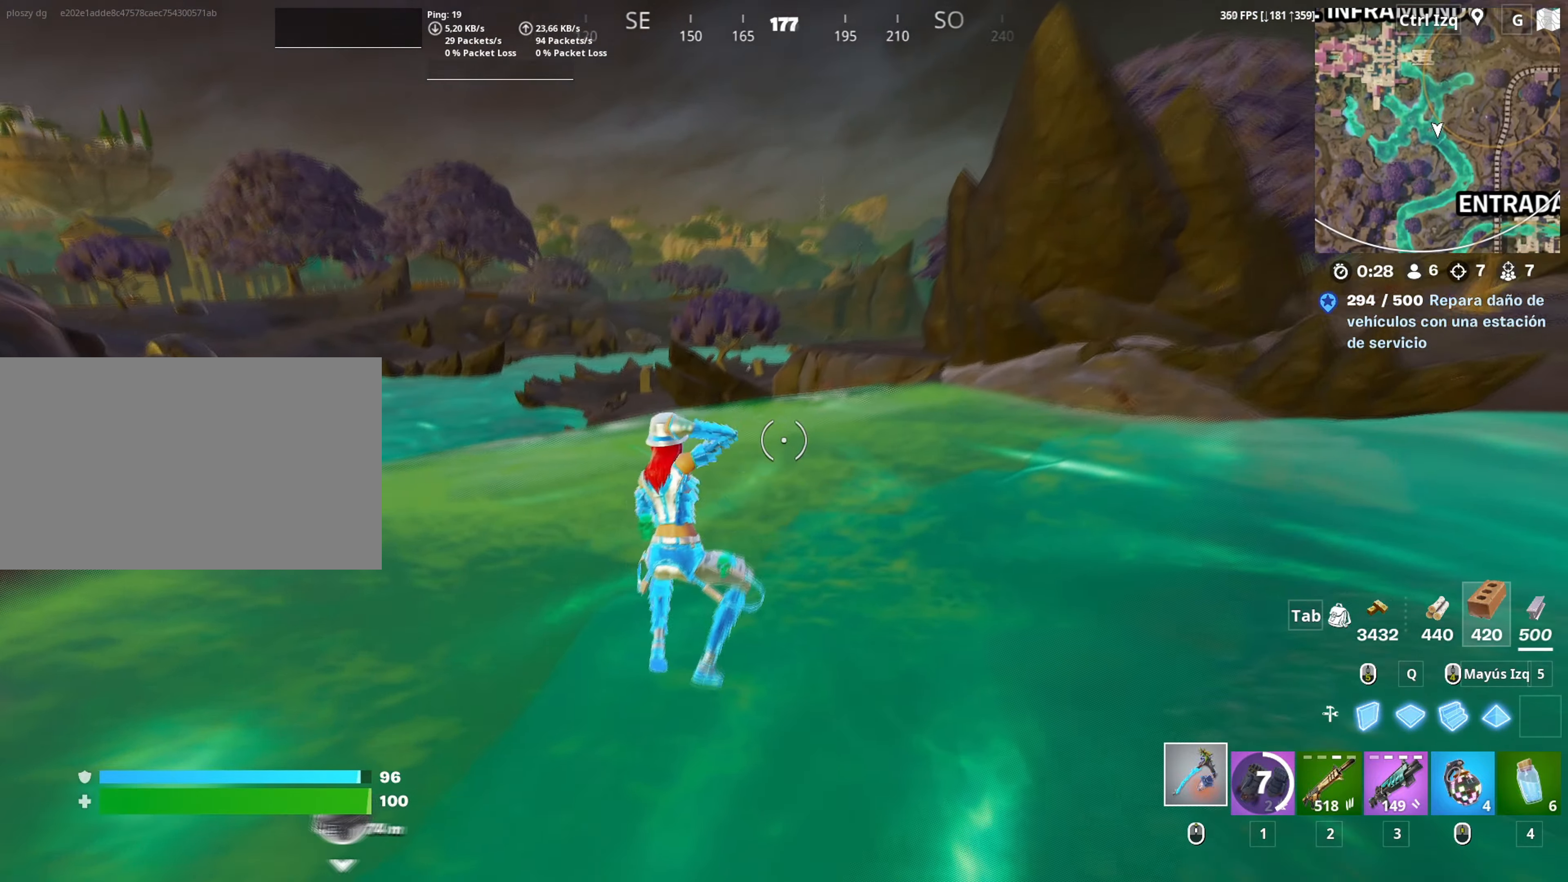
{"keys": ["v", "w"], "mouse": [], "mouse_move": "up-right", "events": [[467, "v", "down"]]}
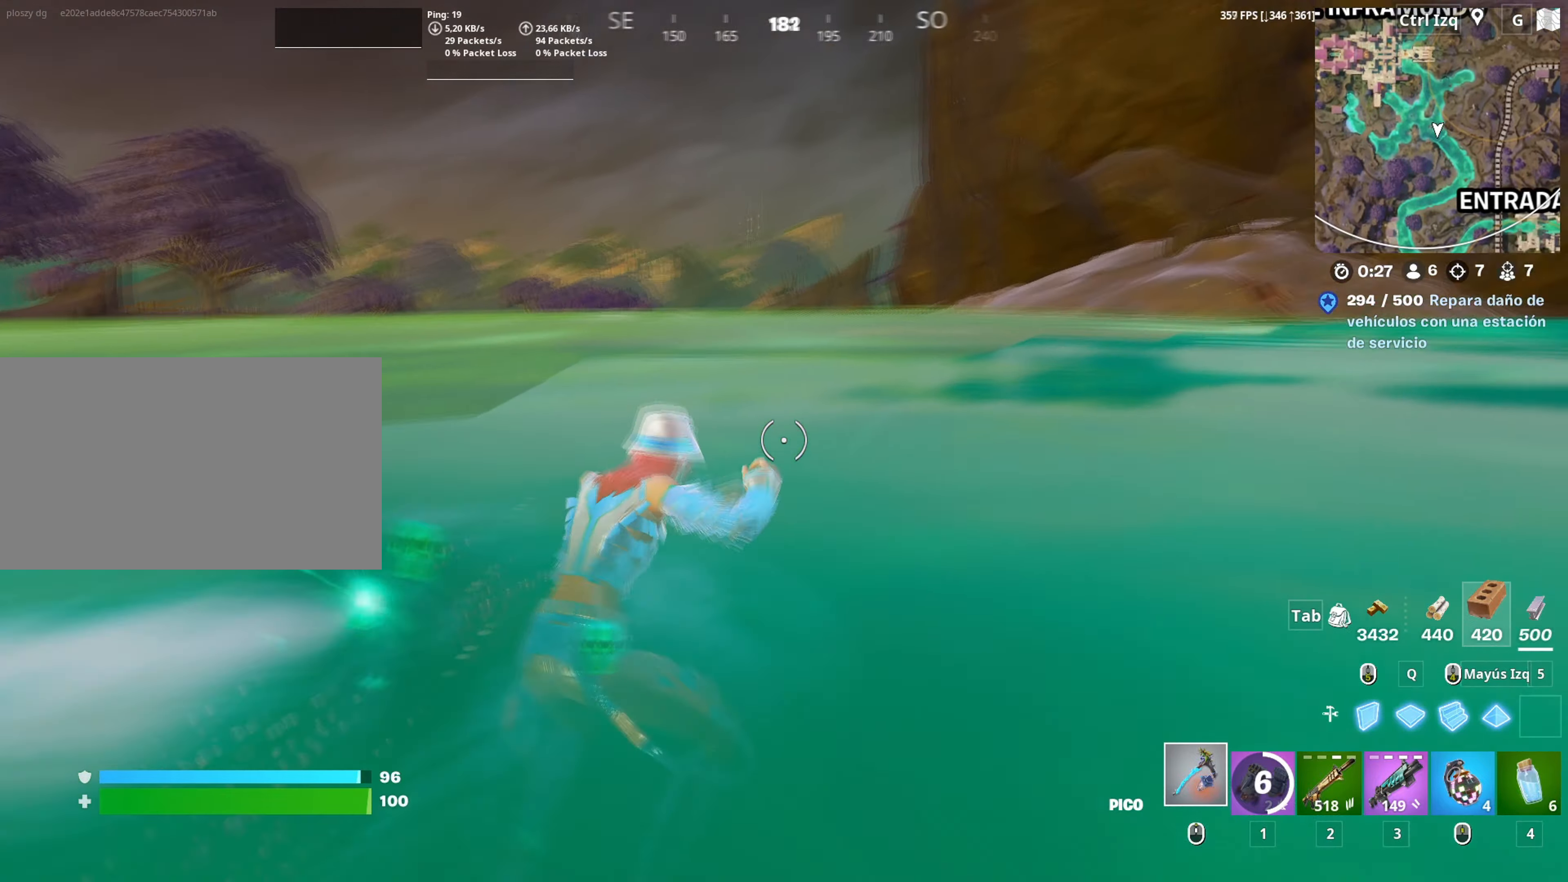
{"keys": ["w"], "mouse": [], "mouse_move": "up-right", "events": [[67, "v", "up"], [300, "space", "down"], [450, "space", "up"]]}
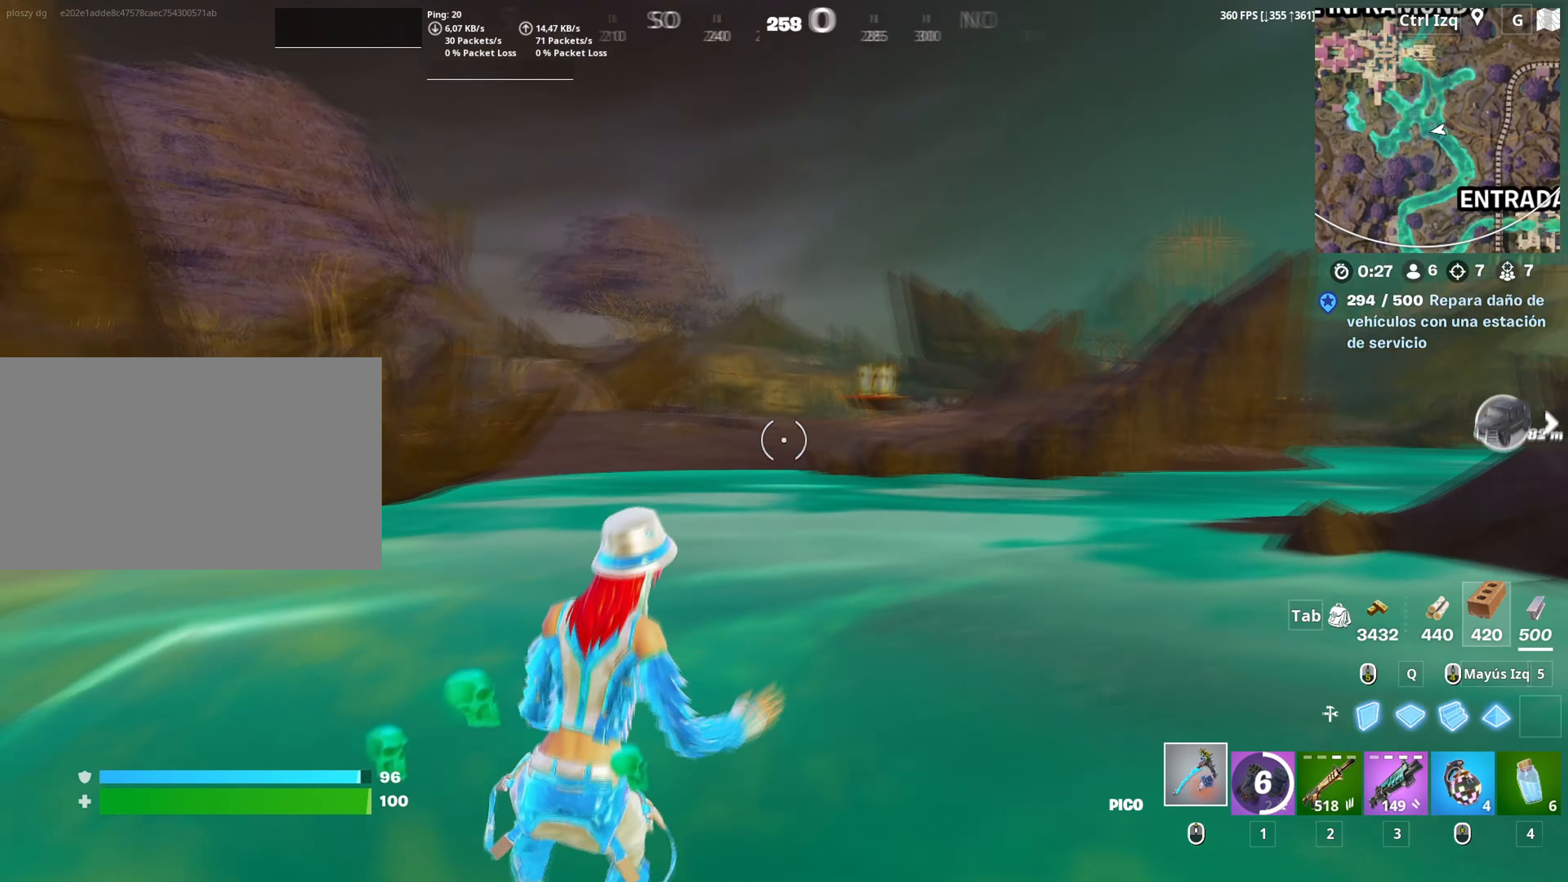
{"keys": ["w"], "mouse": [], "events": [[167, "space", "down"], [317, "space", "up"]]}
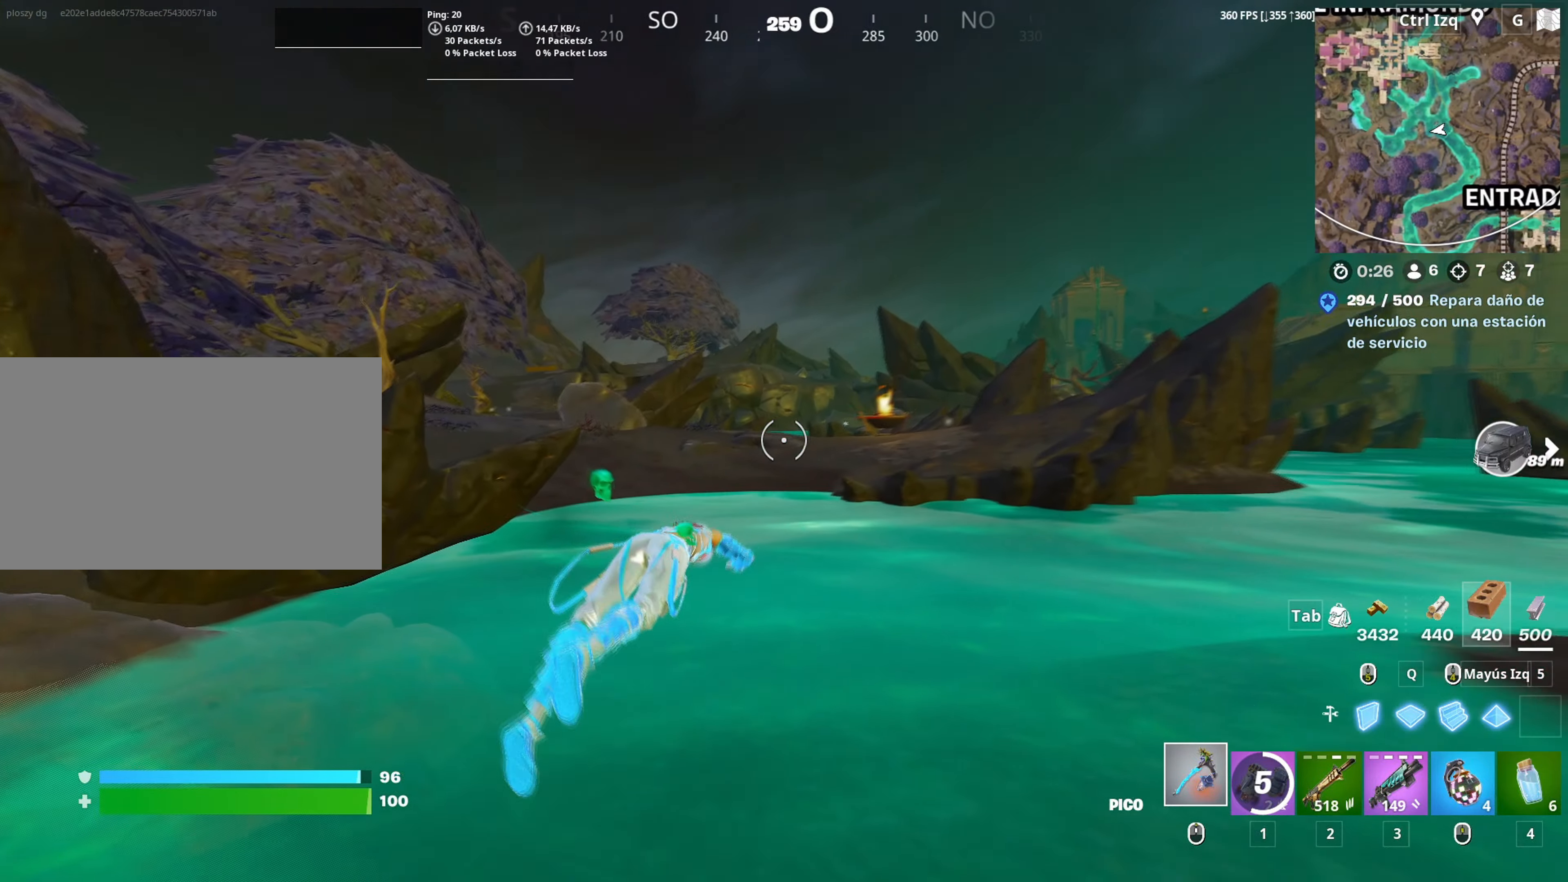
{"keys": ["w"], "mouse": [], "mouse_move": "left", "events": []}
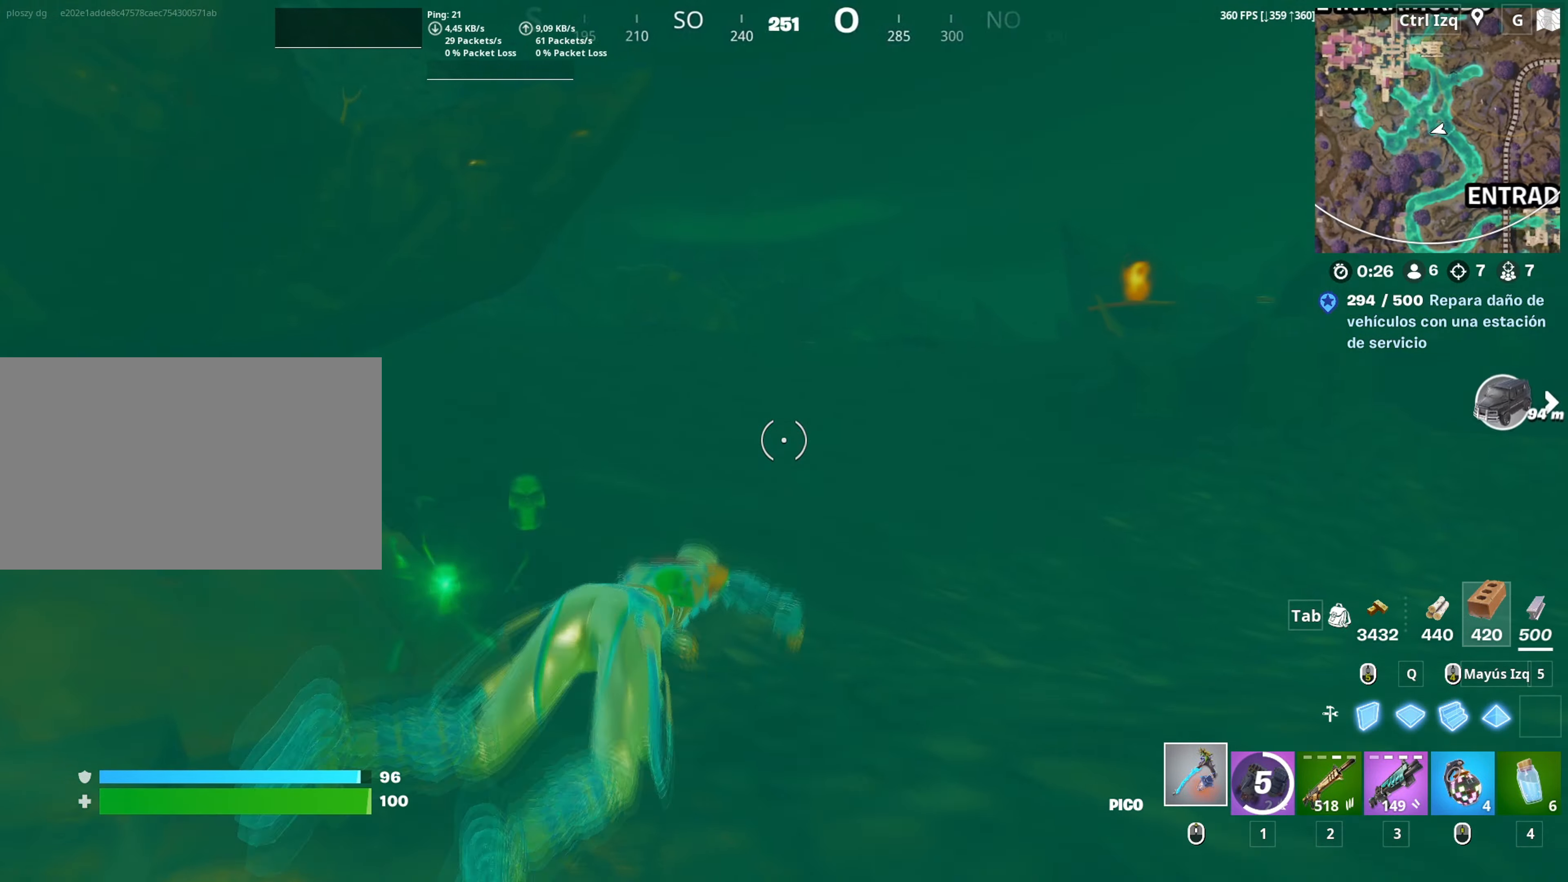
{"keys": ["w"], "mouse": [], "mouse_move": "right", "events": []}
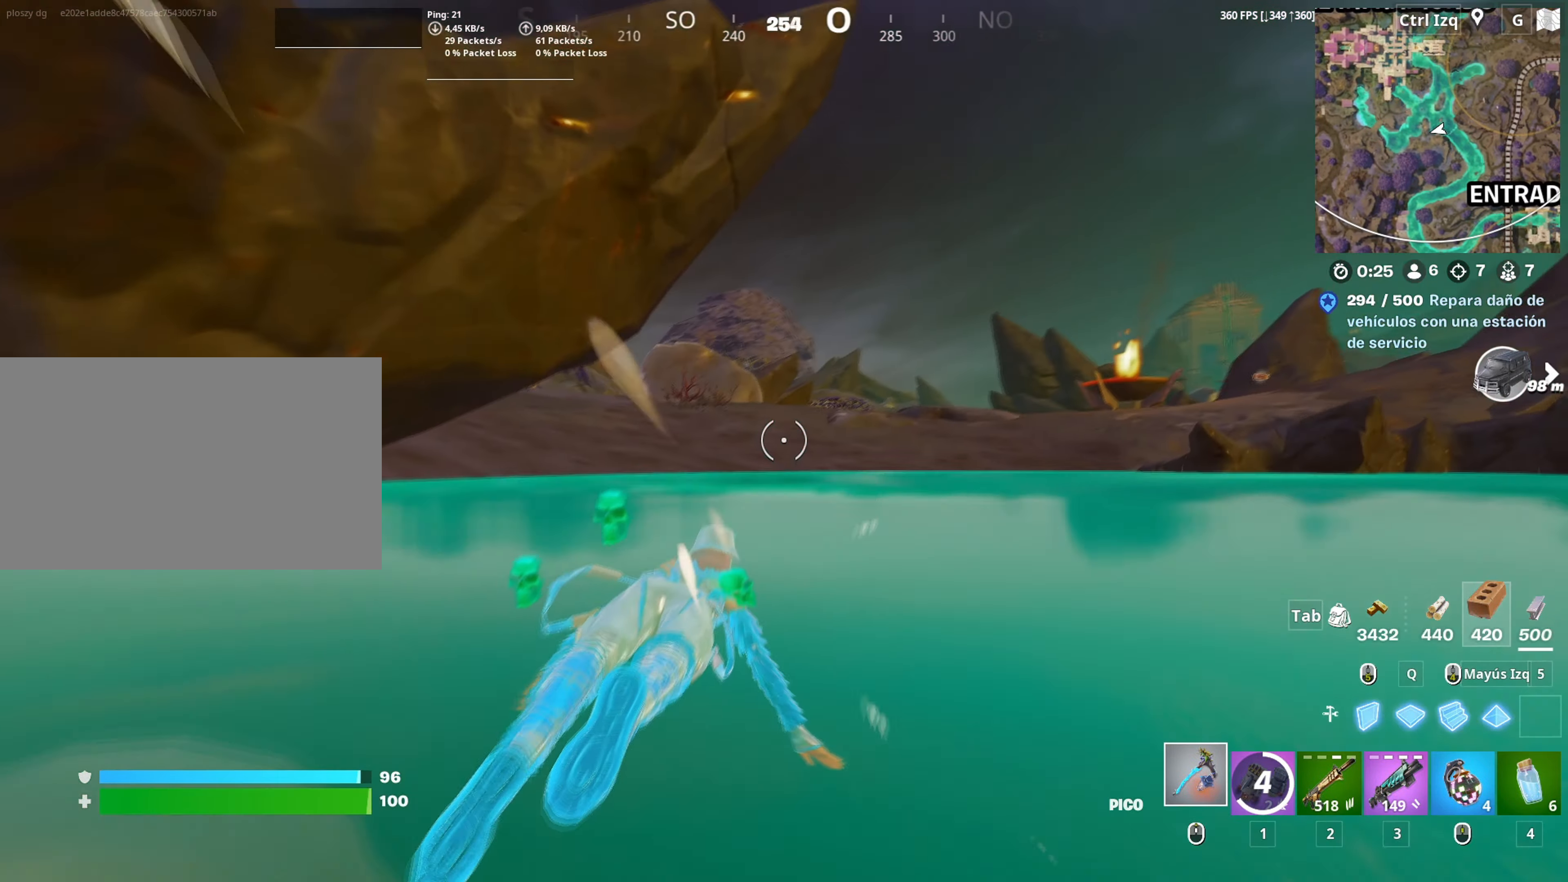
{"keys": ["w"], "mouse": [], "mouse_move": "left", "events": []}
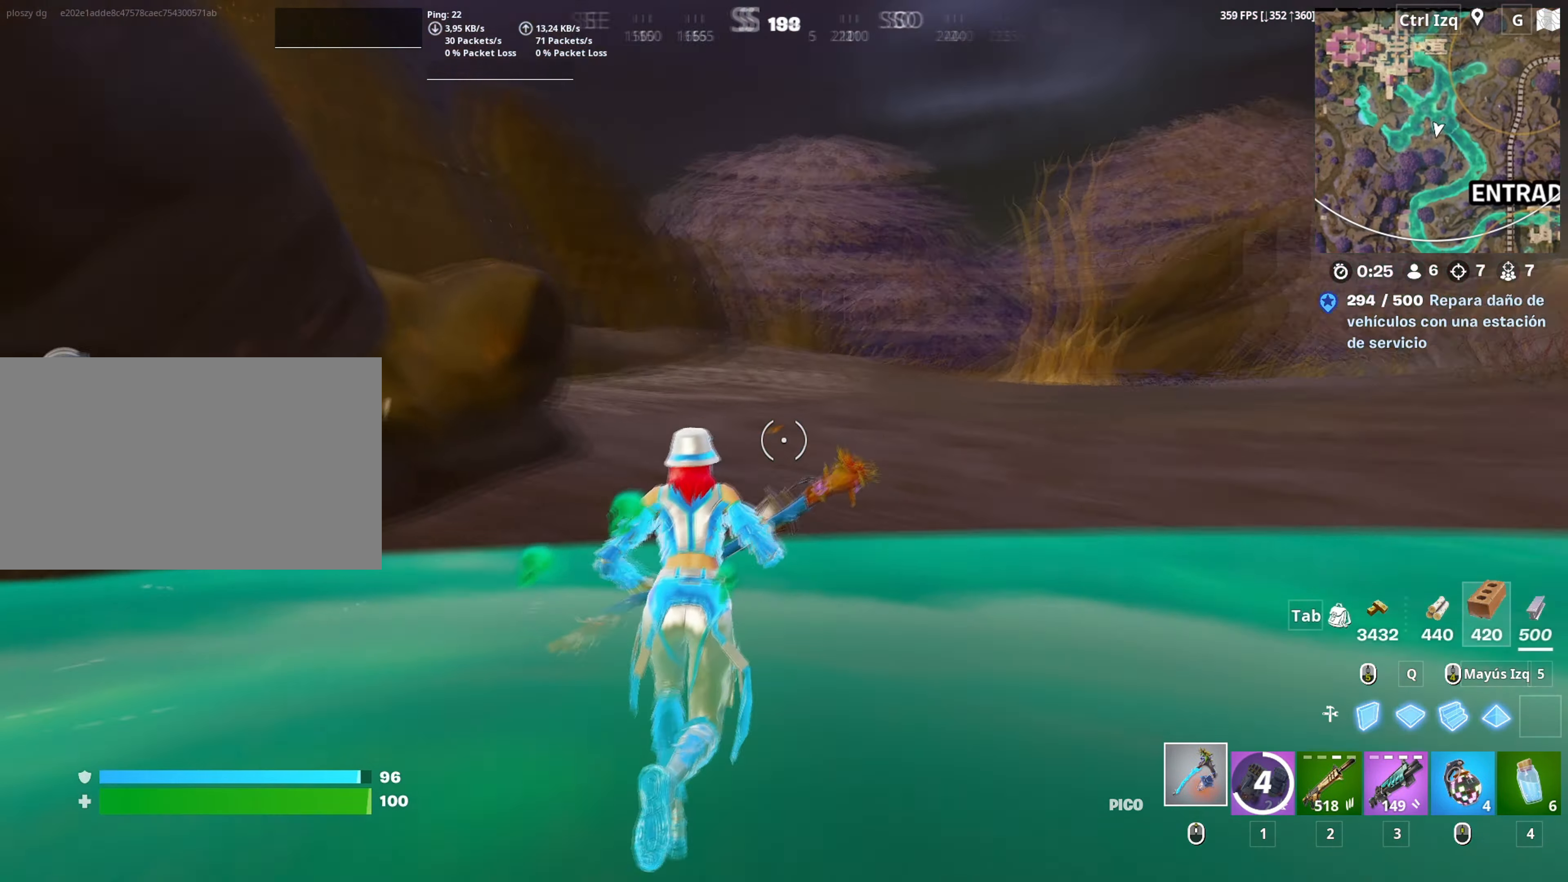
{"keys": ["w"], "mouse": [], "mouse_move": "still", "events": [[133, "space", "down"], [283, "space", "up"]]}
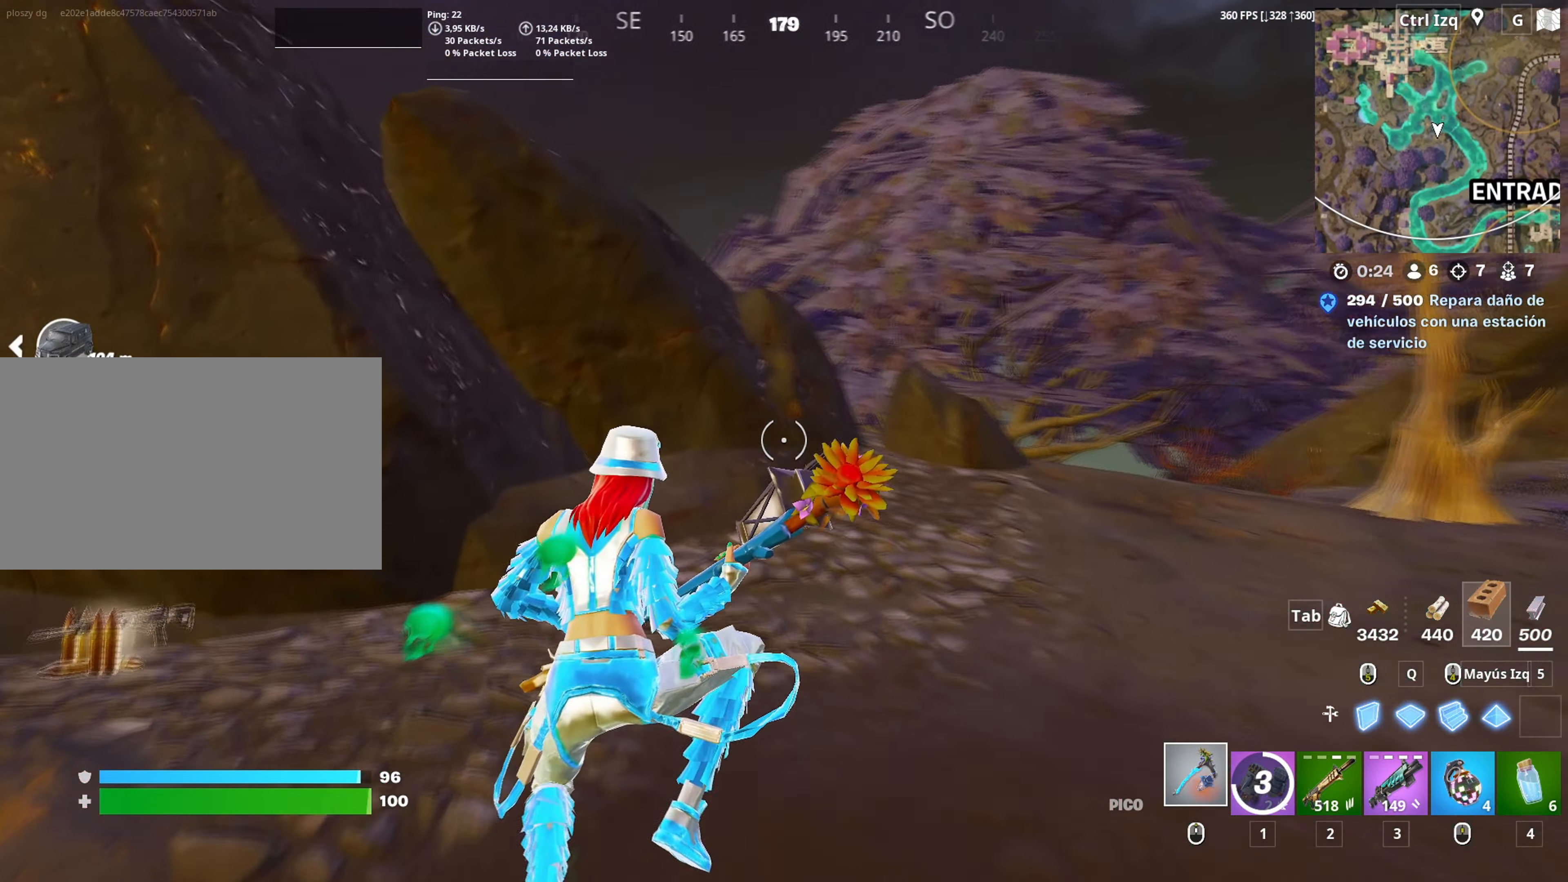
{"keys": ["w"], "mouse": [], "mouse_move": "right", "events": [[350, "v", "down"], [450, "v", "up"]]}